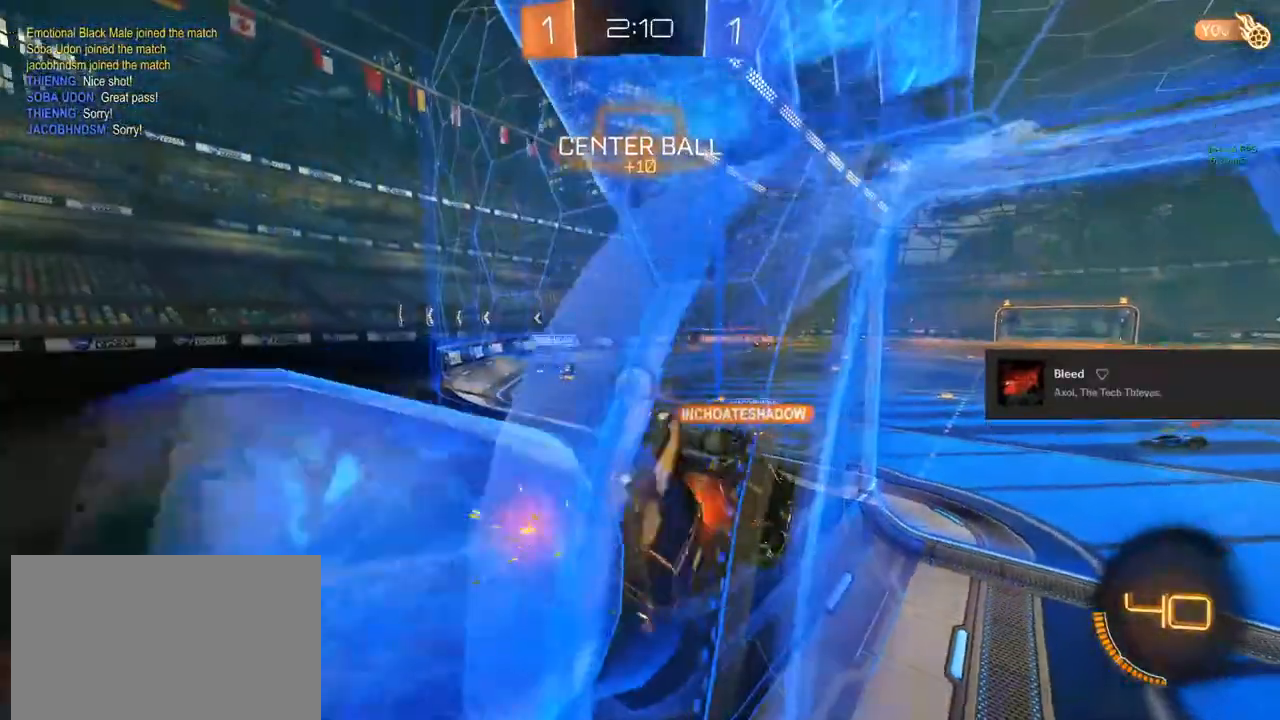
Gameplay with a controller (PlayStation layout); each line is a JSON object with the inputs held at the frame after it. "events" lists button and stick changes between this image and that frame as [ms after this image, input, new state], when the widget could be followed in between.
{"buttons": ["CIRCLE", "R2"], "left_stick": "right", "right_stick": "center", "events": [[83, "CIRCLE", "down"], [317, "left_stick", "right"]]}
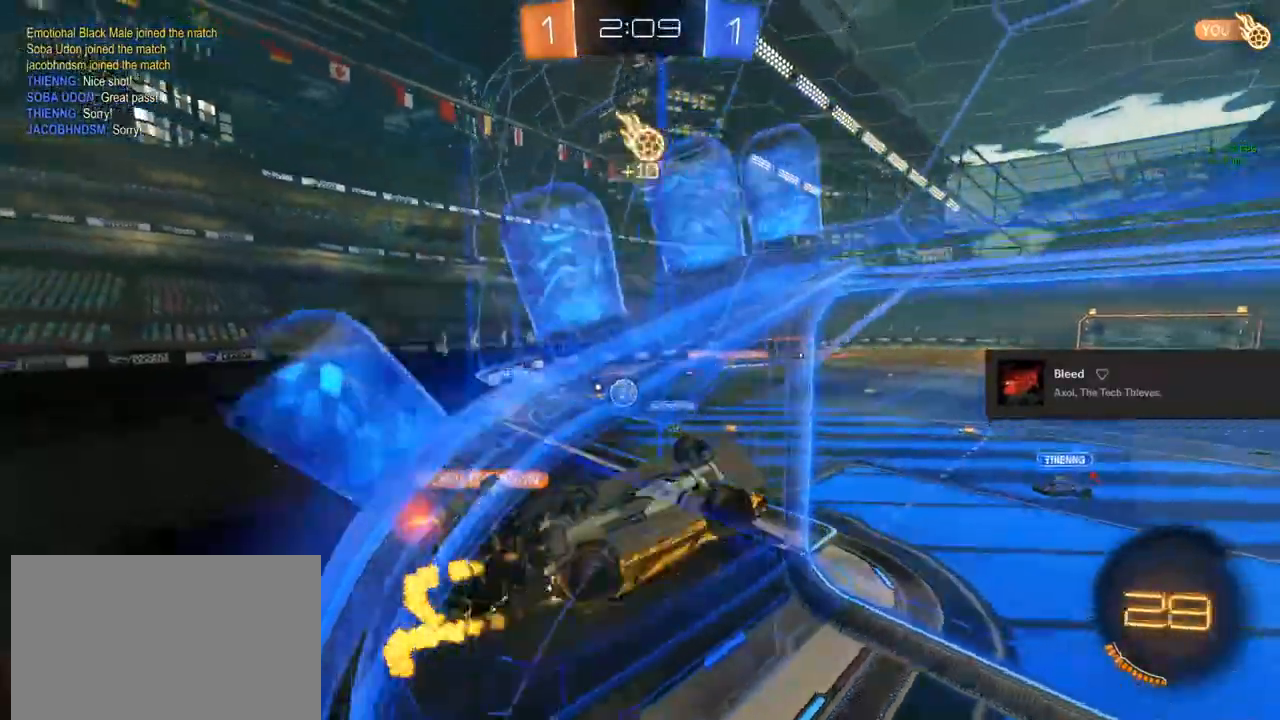
{"buttons": ["CIRCLE", "R1"], "left_stick": "center", "right_stick": "center", "events": [[100, "R2", "up"], [100, "left_stick", "center"], [117, "CROSS", "down"], [150, "TRIANGLE", "down"], [183, "R1", "down"], [350, "CROSS", "up"], [383, "TRIANGLE", "up"]]}
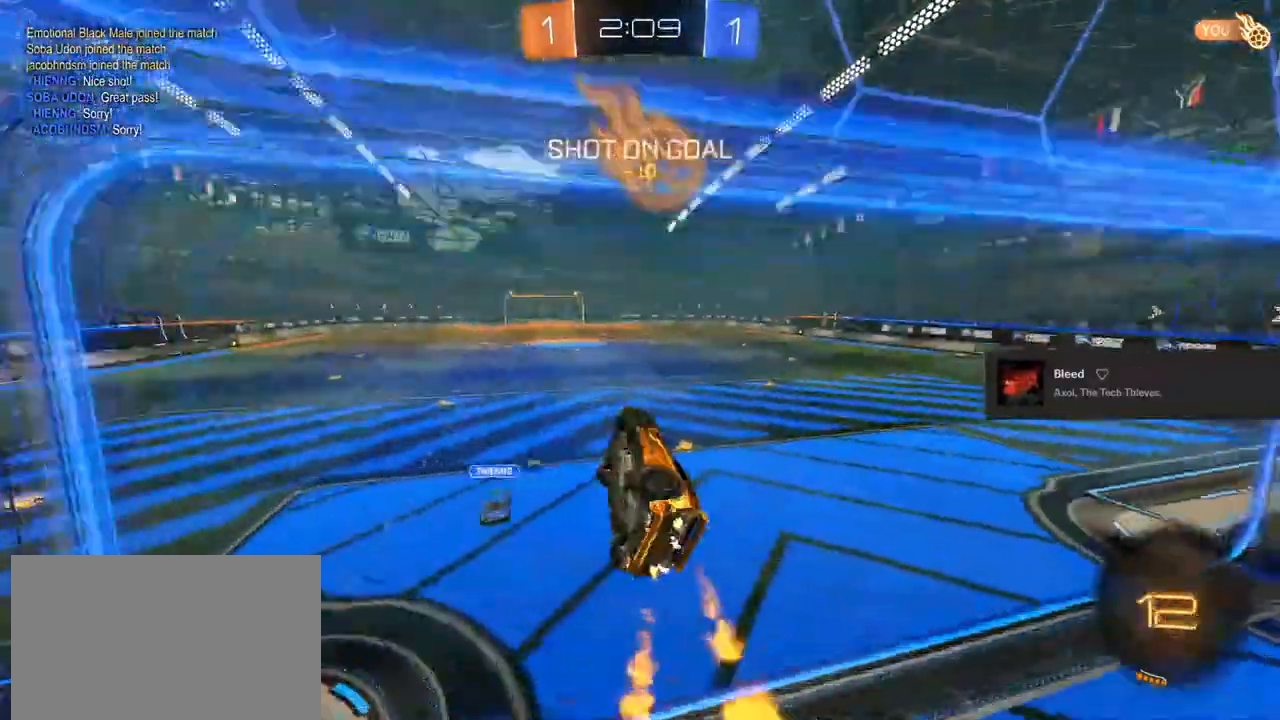
{"buttons": [], "left_stick": "up", "right_stick": "center", "events": [[150, "left_stick", "down"], [167, "CIRCLE", "up"], [200, "R1", "up"], [333, "left_stick", "center"], [483, "left_stick", "up"]]}
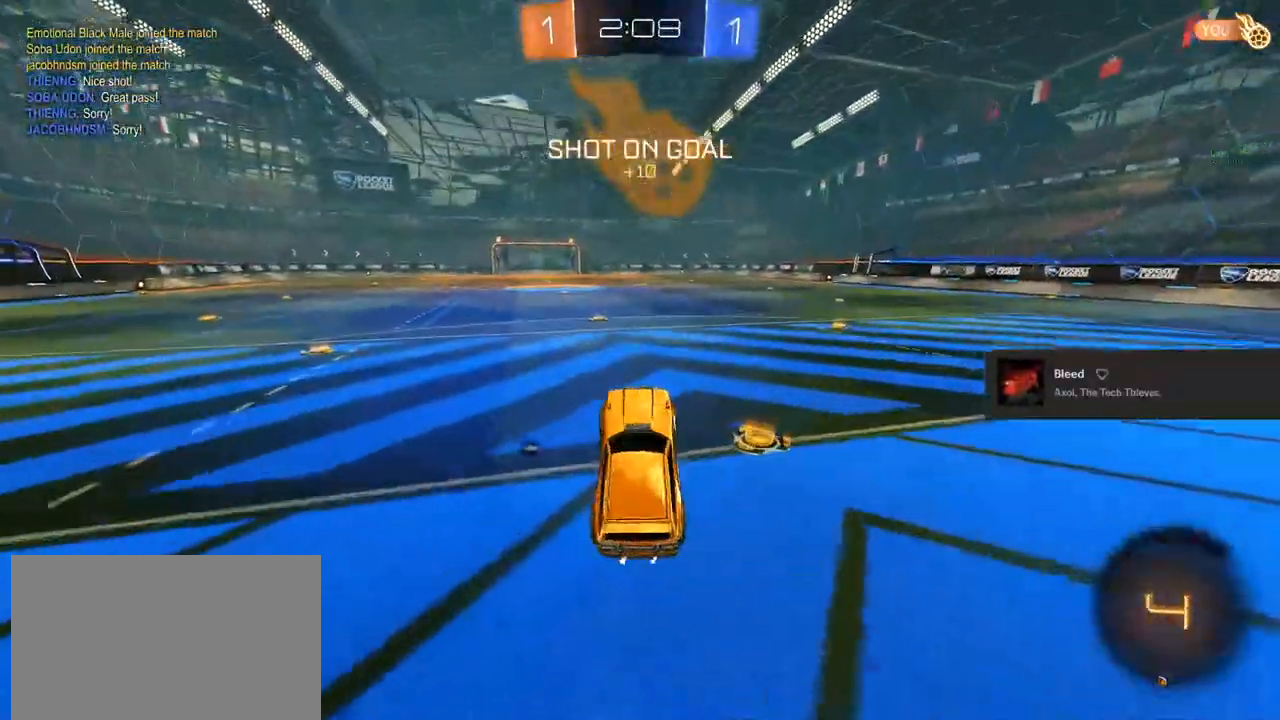
{"buttons": ["CROSS"], "left_stick": "left", "right_stick": "center", "events": [[50, "CROSS", "down"], [117, "left_stick", "up-right"], [300, "left_stick", "up-left"], [350, "CROSS", "up"], [417, "CROSS", "down"], [483, "left_stick", "left"]]}
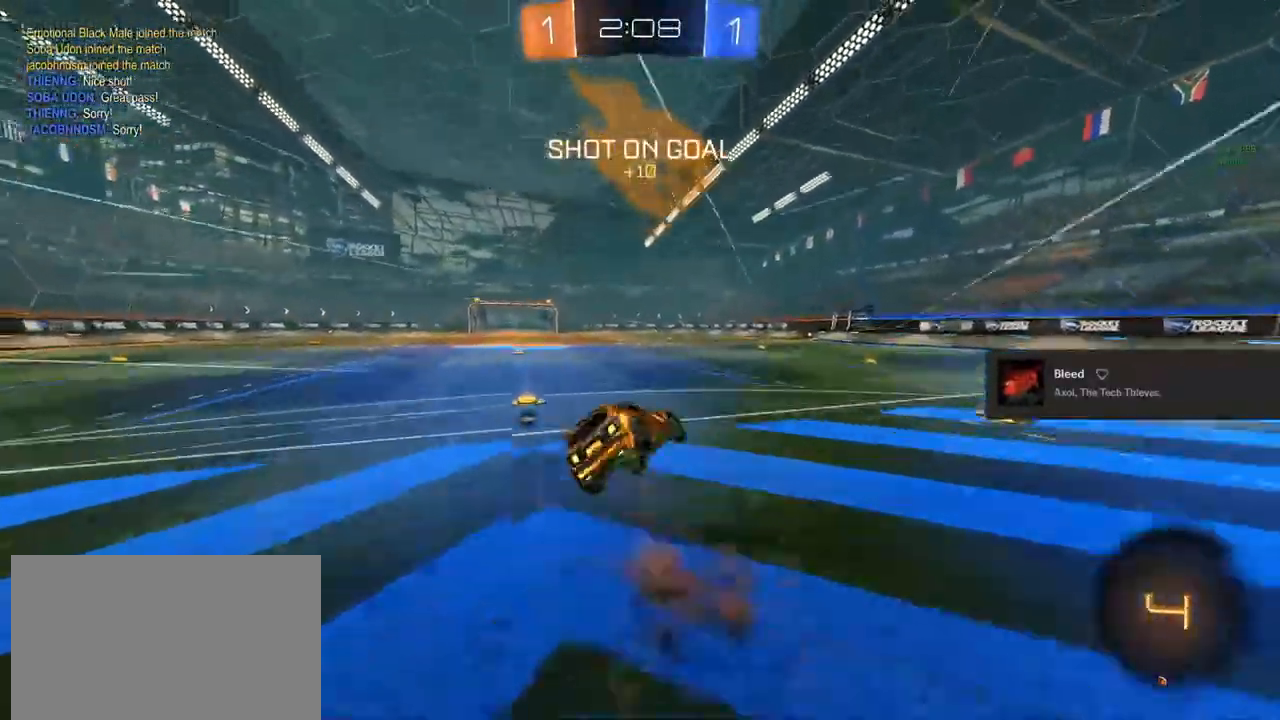
{"buttons": [], "left_stick": "left", "right_stick": "center", "events": [[17, "CROSS", "up"], [100, "TRIANGLE", "down"], [217, "TRIANGLE", "up"]]}
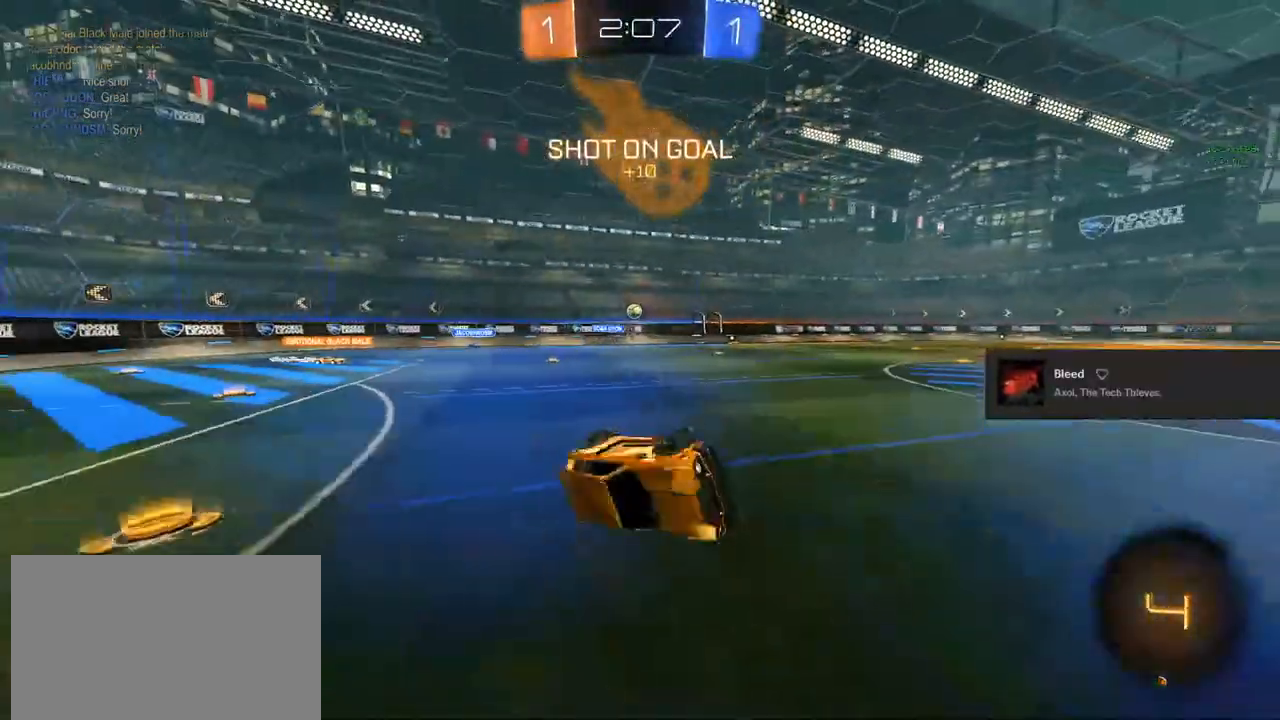
{"buttons": ["R2"], "left_stick": "center", "right_stick": "center", "events": [[67, "R2", "down"], [283, "left_stick", "center"]]}
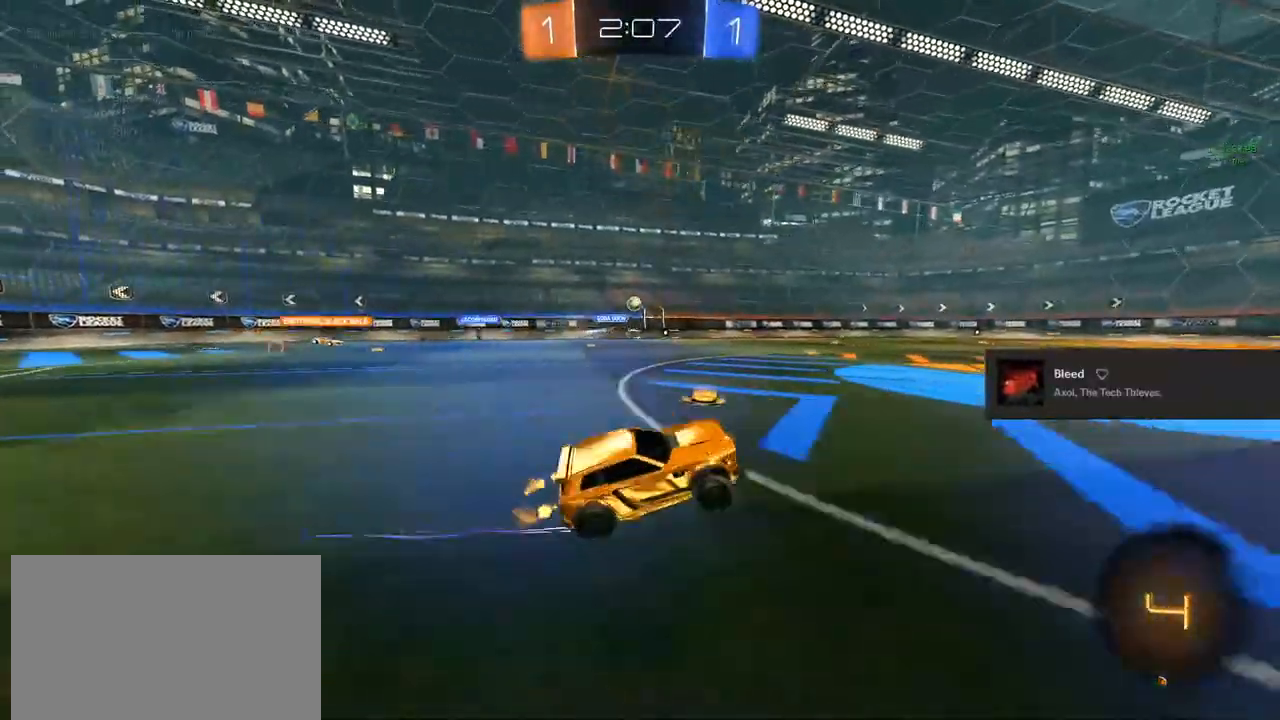
{"buttons": ["TRIANGLE", "R2"], "left_stick": "center", "right_stick": "center", "events": [[167, "CROSS", "down"], [233, "left_stick", "up-left"], [267, "CROSS", "up"], [317, "CROSS", "down"], [417, "CROSS", "up"], [450, "TRIANGLE", "down"], [450, "left_stick", "center"]]}
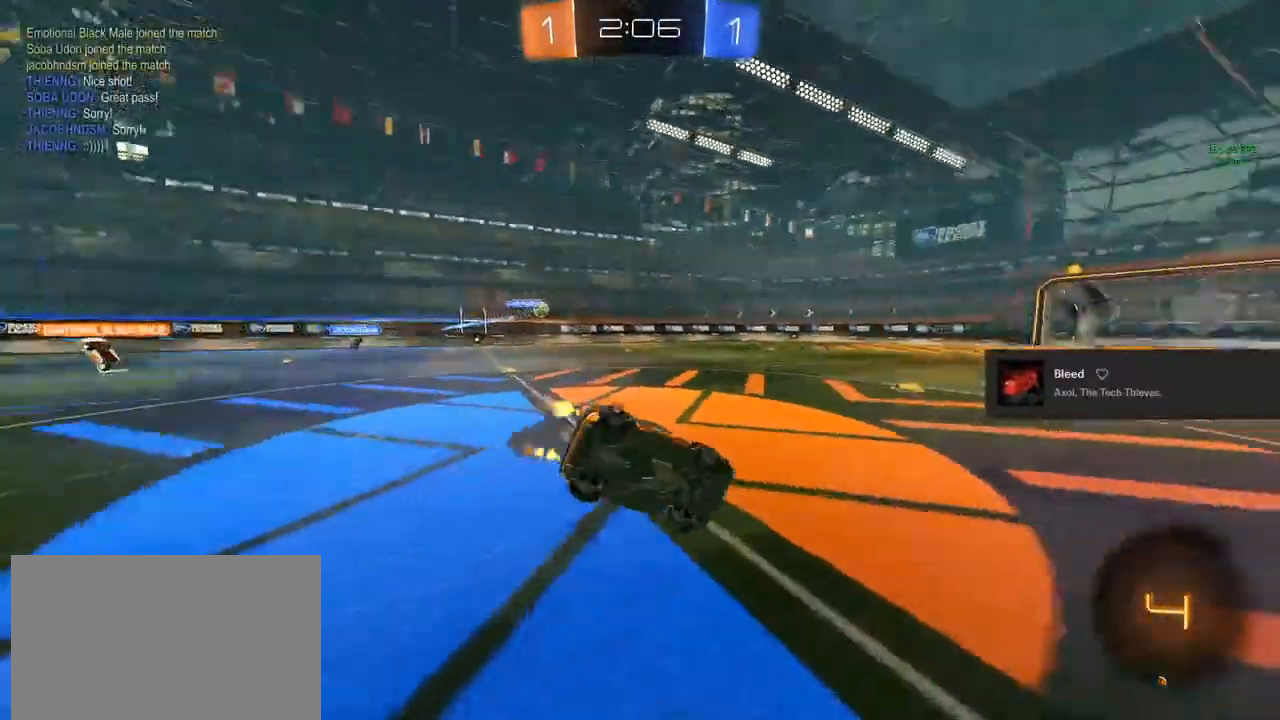
{"buttons": ["R2"], "left_stick": "center", "right_stick": "center", "events": [[33, "TRIANGLE", "up"], [83, "TRIANGLE", "down"], [217, "TRIANGLE", "up"], [367, "CROSS", "down"], [400, "left_stick", "left"], [450, "left_stick", "center"], [500, "CROSS", "up"]]}
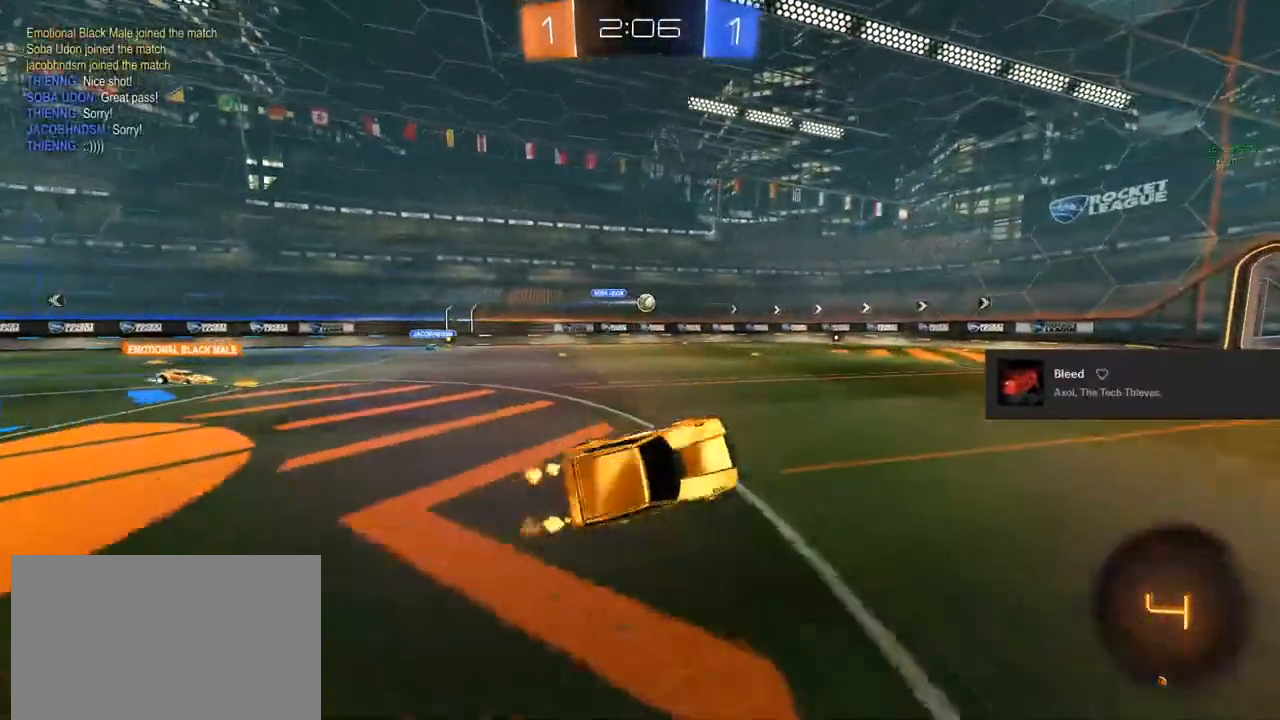
{"buttons": ["TRIANGLE", "R2"], "left_stick": "center", "right_stick": "center", "events": [[217, "TRIANGLE", "down"], [217, "left_stick", "right"], [300, "TRIANGLE", "up"], [333, "left_stick", "center"], [383, "TRIANGLE", "down"]]}
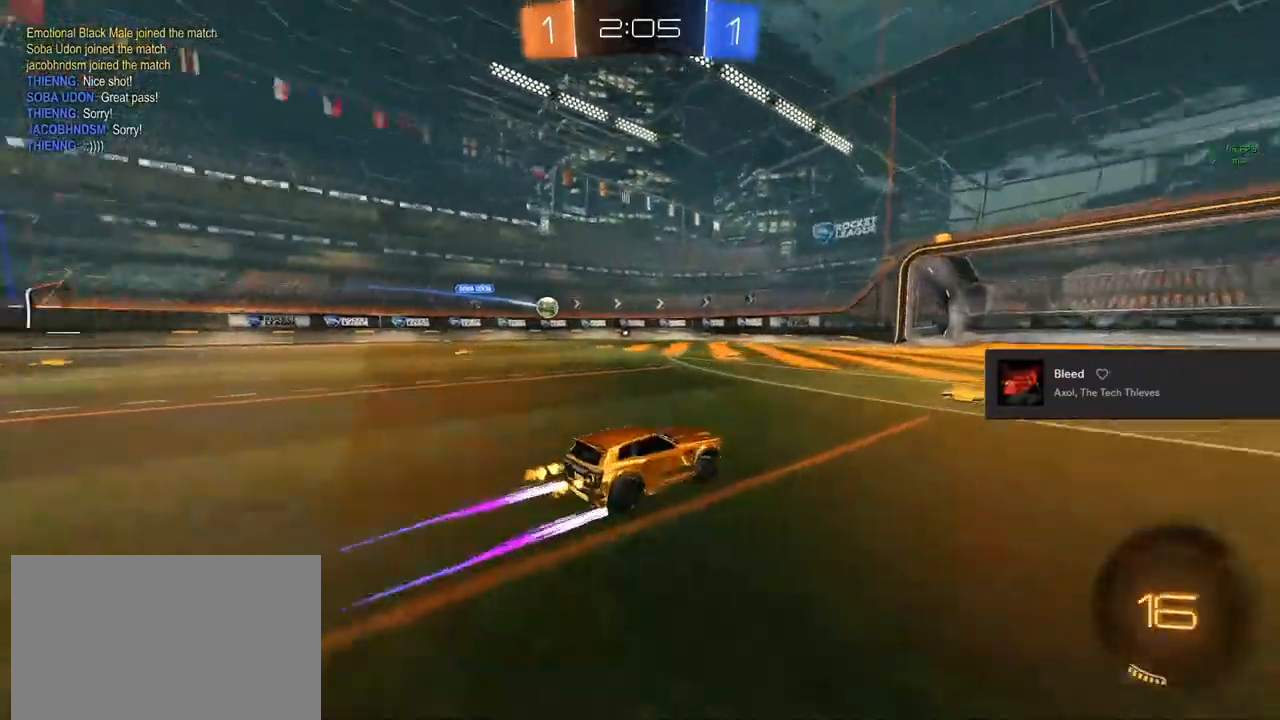
{"buttons": [], "left_stick": "up-left", "right_stick": "center", "events": [[17, "TRIANGLE", "up"], [17, "left_stick", "right"], [83, "left_stick", "center"], [133, "R2", "up"], [483, "left_stick", "up-left"]]}
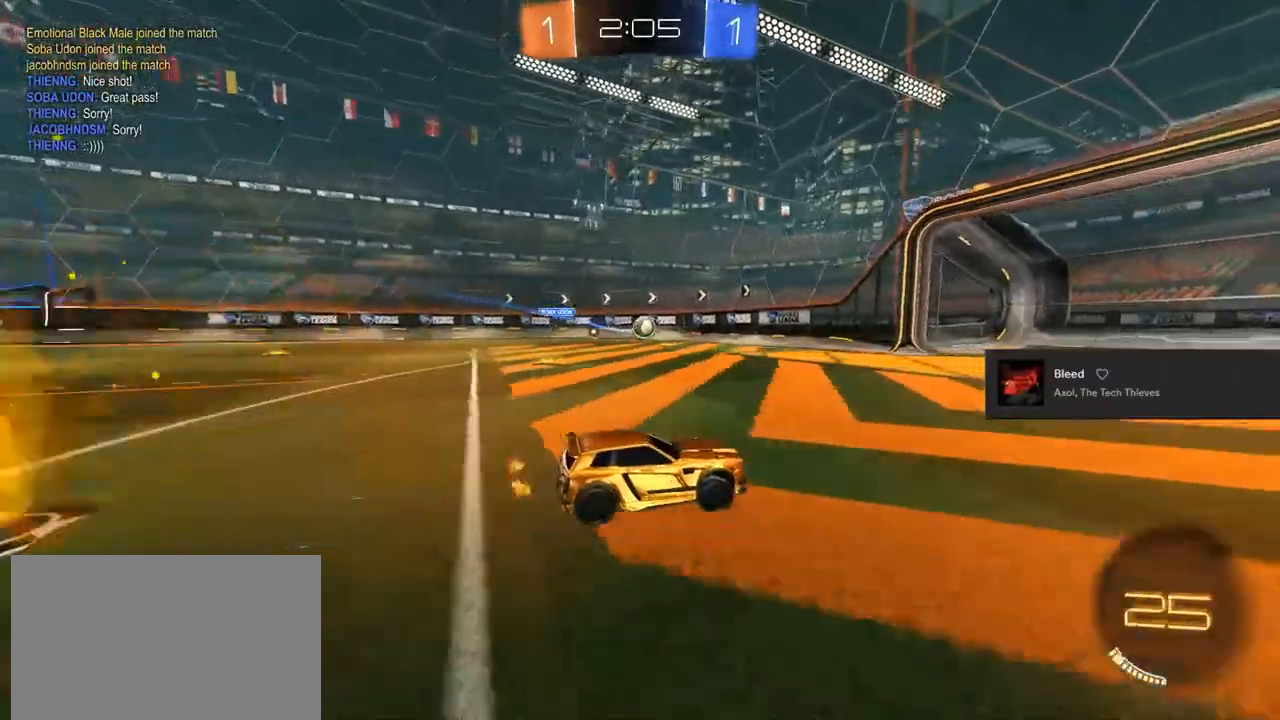
{"buttons": [], "left_stick": "up-left", "right_stick": "center", "events": [[33, "R2", "down"], [33, "SQUARE", "down"], [250, "SQUARE", "up"], [333, "R2", "up"]]}
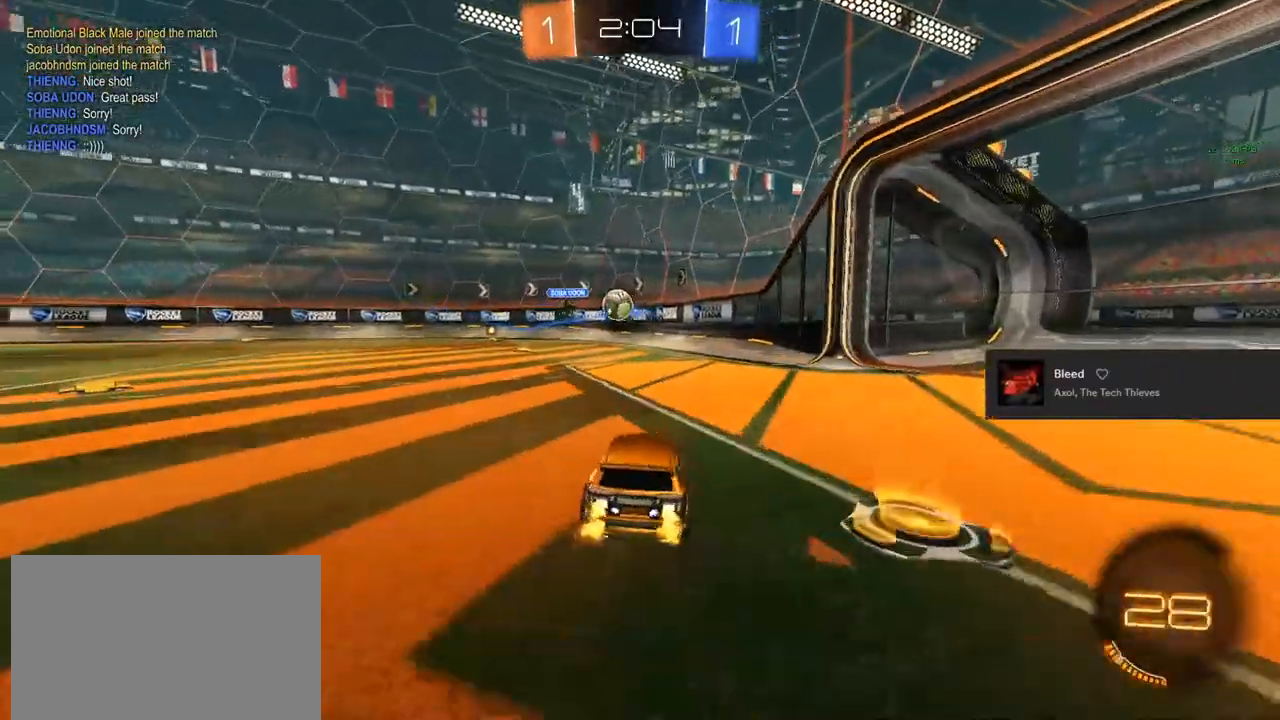
{"buttons": ["CIRCLE", "R2"], "left_stick": "left", "right_stick": "center", "events": [[67, "R2", "down"], [133, "CIRCLE", "down"], [133, "left_stick", "center"], [383, "left_stick", "left"]]}
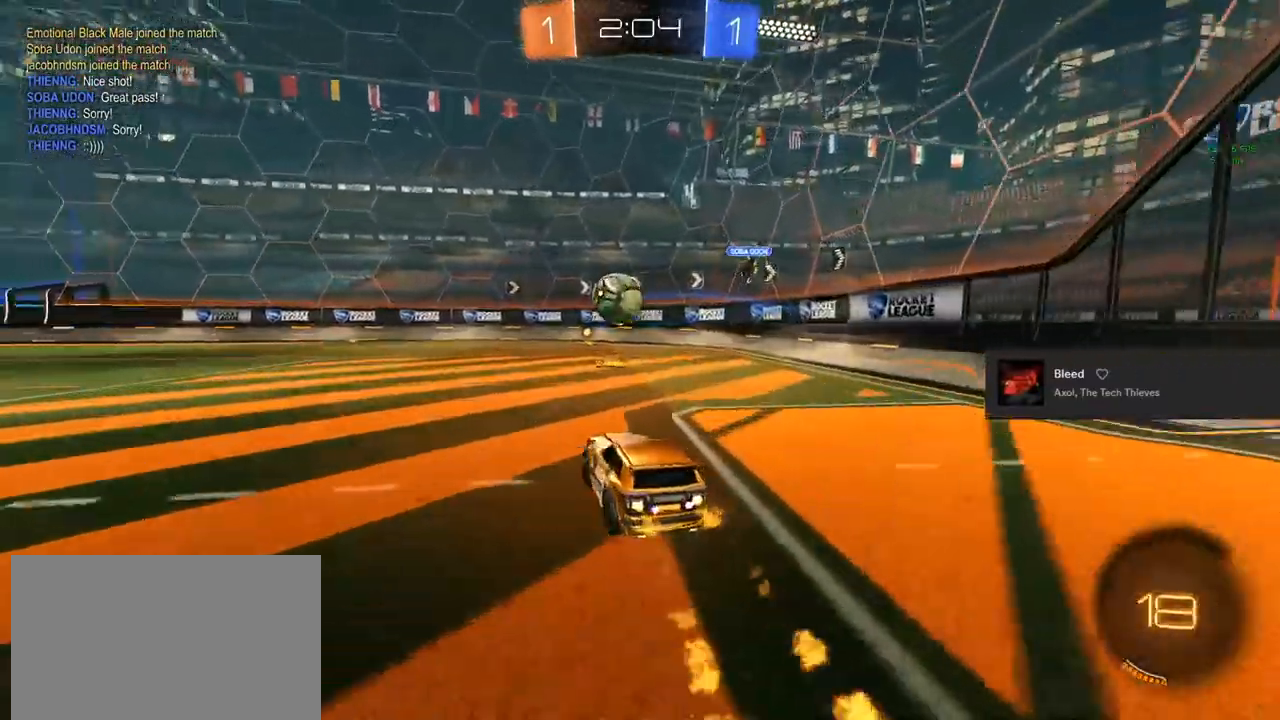
{"buttons": ["CIRCLE", "R2"], "left_stick": "center", "right_stick": "center", "events": [[200, "CROSS", "down"], [233, "left_stick", "up-right"], [283, "CROSS", "up"], [350, "CROSS", "down"], [383, "TRIANGLE", "down"], [483, "CROSS", "up"], [500, "TRIANGLE", "up"], [500, "left_stick", "center"]]}
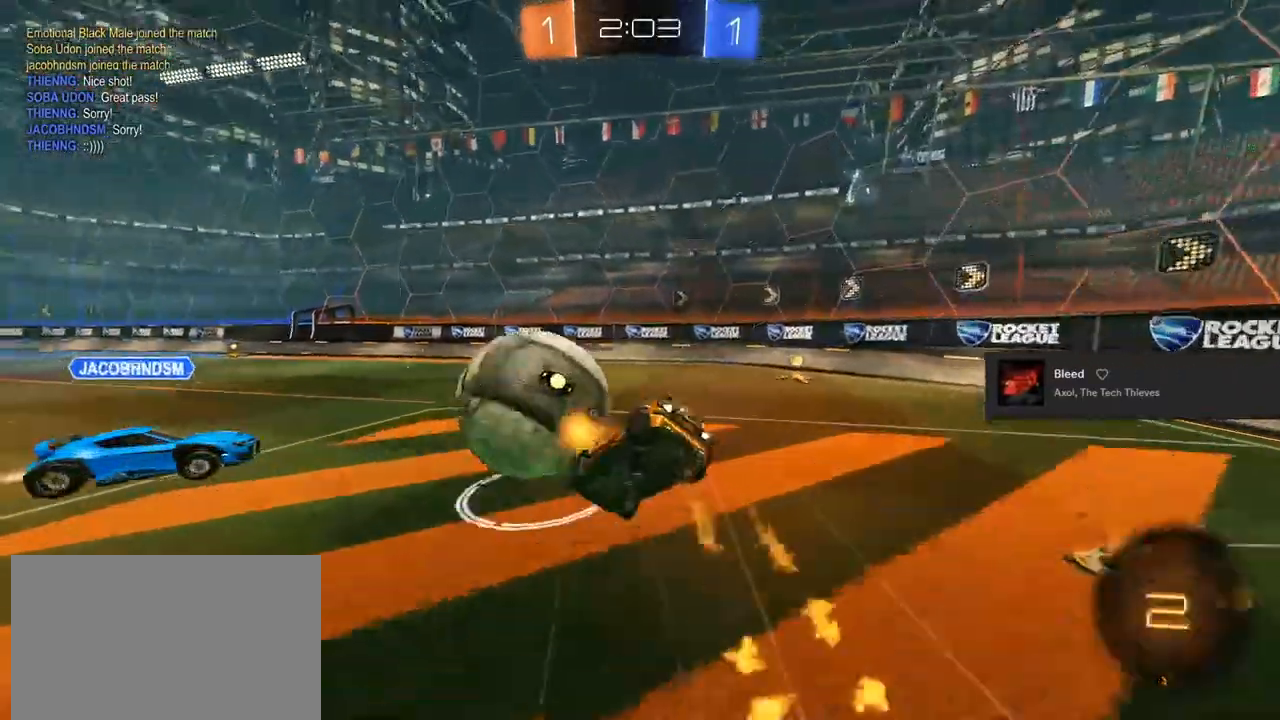
{"buttons": ["R2"], "left_stick": "right", "right_stick": "center", "events": [[50, "left_stick", "down"], [150, "L1", "down"], [250, "left_stick", "center"], [300, "left_stick", "right"], [400, "CIRCLE", "up"], [500, "L1", "up"]]}
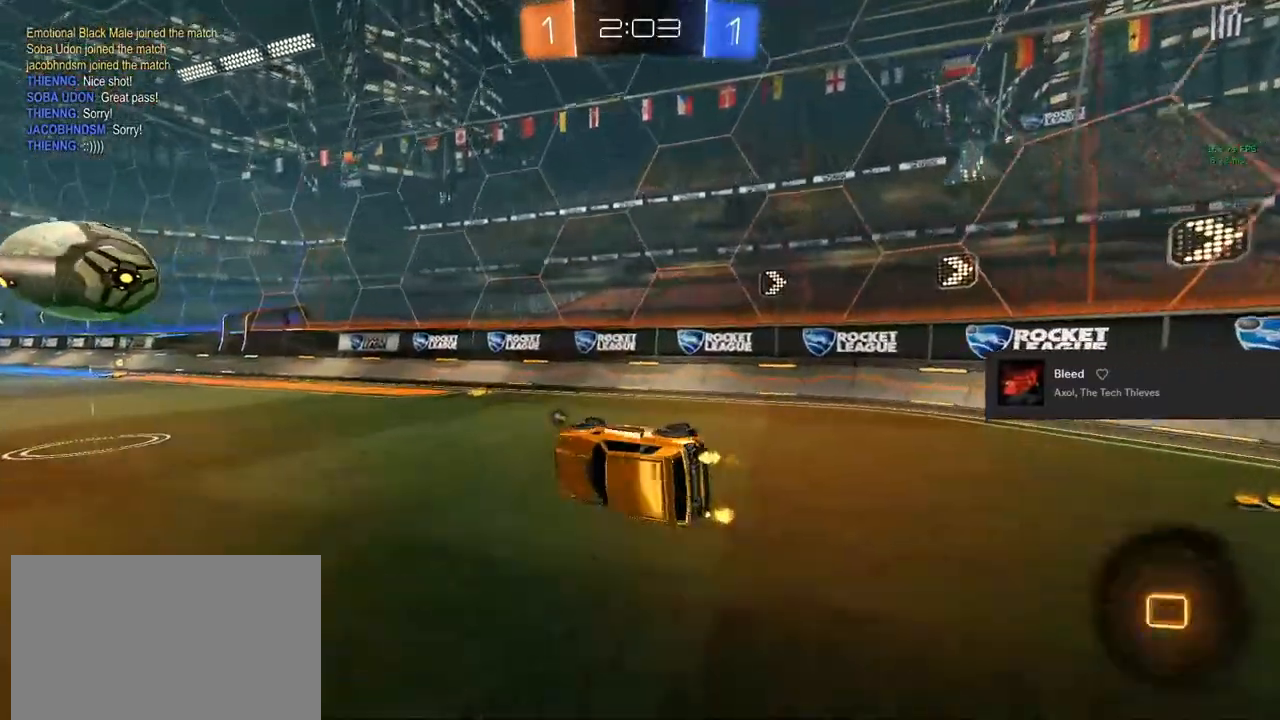
{"buttons": ["R2"], "left_stick": "left", "right_stick": "center", "events": [[17, "left_stick", "center"], [67, "TRIANGLE", "down"], [150, "TRIANGLE", "up"], [500, "left_stick", "left"]]}
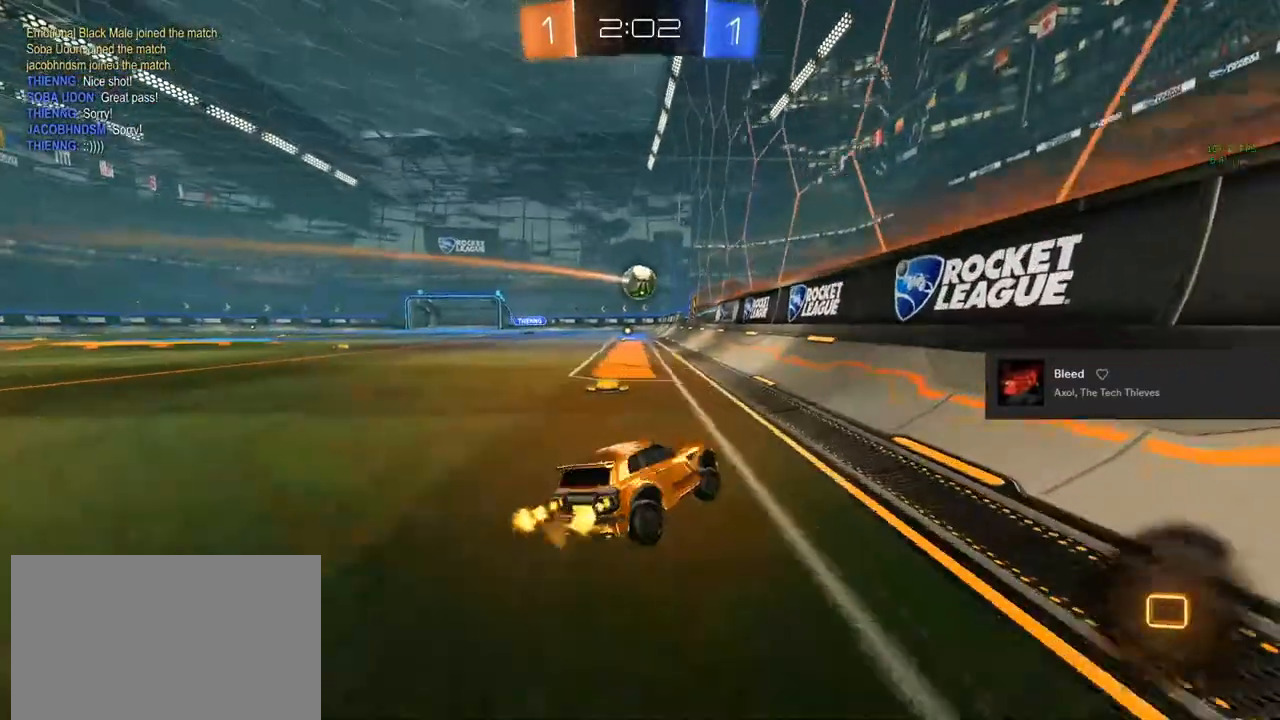
{"buttons": ["CIRCLE", "R2"], "left_stick": "up-left", "right_stick": "center", "events": [[167, "left_stick", "center"], [350, "CIRCLE", "down"], [383, "left_stick", "up-left"], [417, "CROSS", "down"], [500, "CROSS", "up"]]}
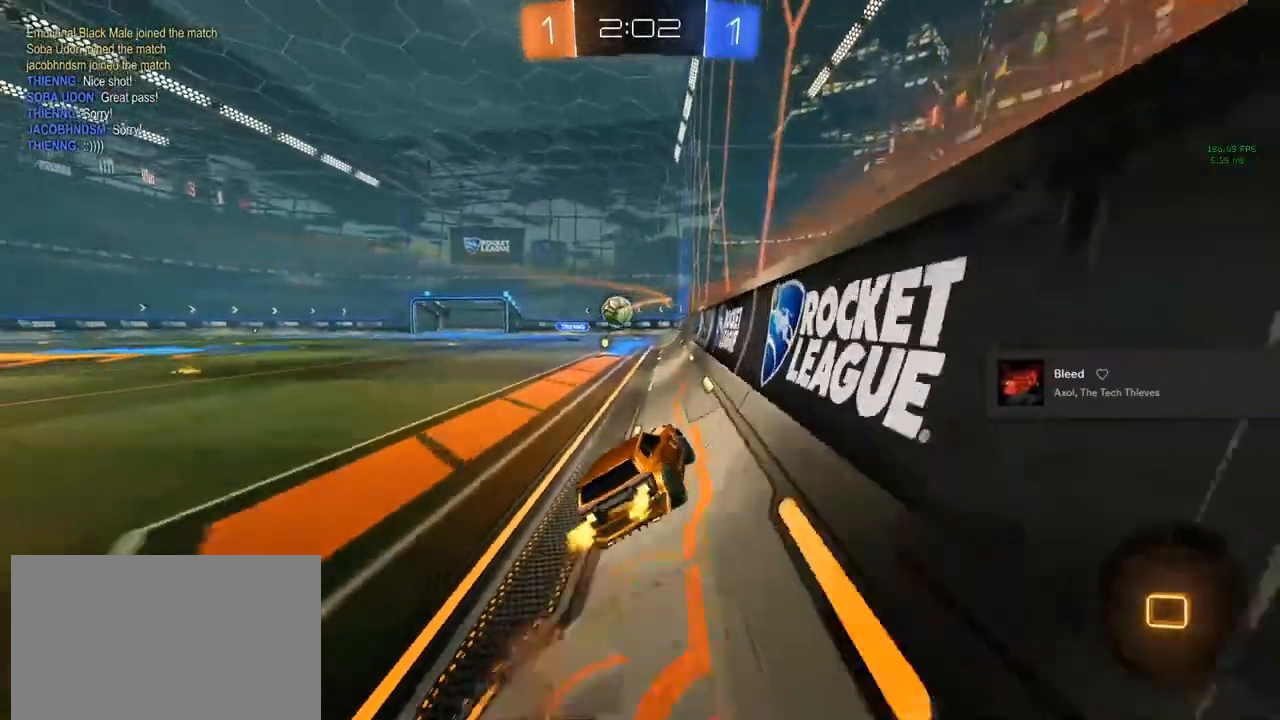
{"buttons": ["R2"], "left_stick": "left", "right_stick": "center", "events": [[67, "CROSS", "down"], [83, "TRIANGLE", "down"], [167, "CROSS", "up"], [167, "left_stick", "center"], [233, "CIRCLE", "up"], [233, "TRIANGLE", "up"], [383, "left_stick", "left"]]}
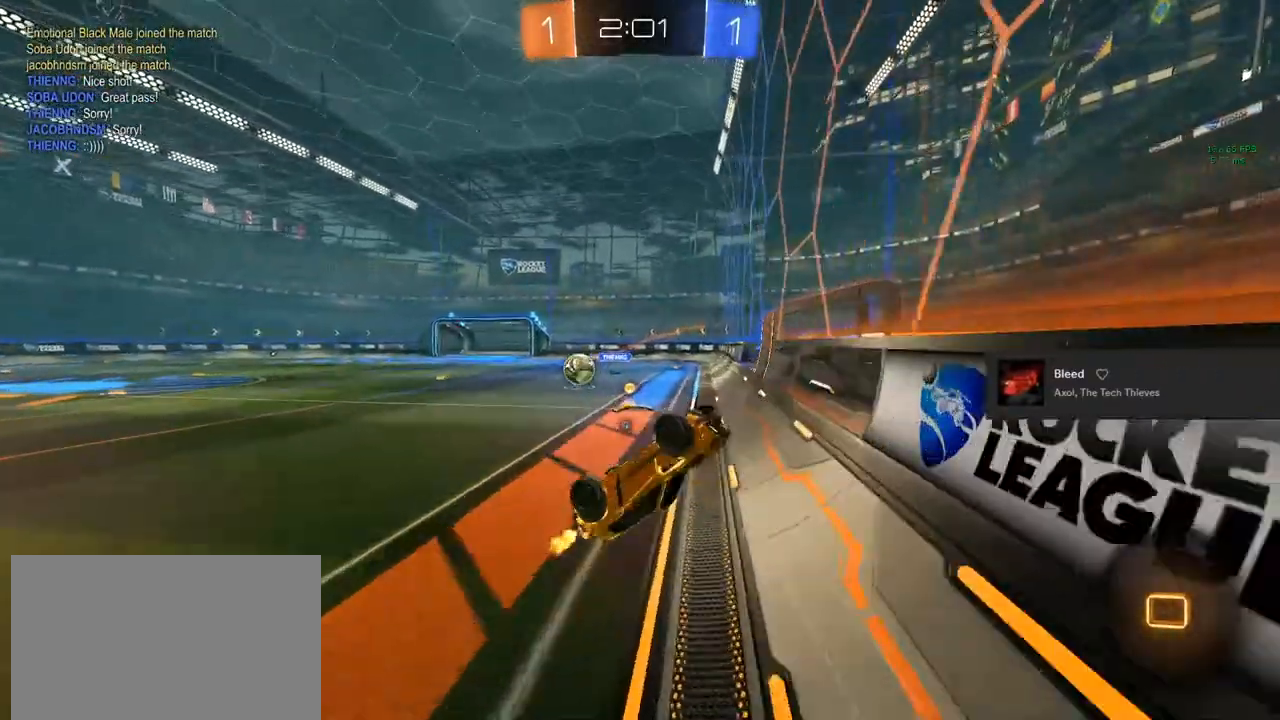
{"buttons": ["L1", "R2"], "left_stick": "down", "right_stick": "center", "events": [[67, "left_stick", "center"], [450, "L1", "down"], [450, "left_stick", "down"]]}
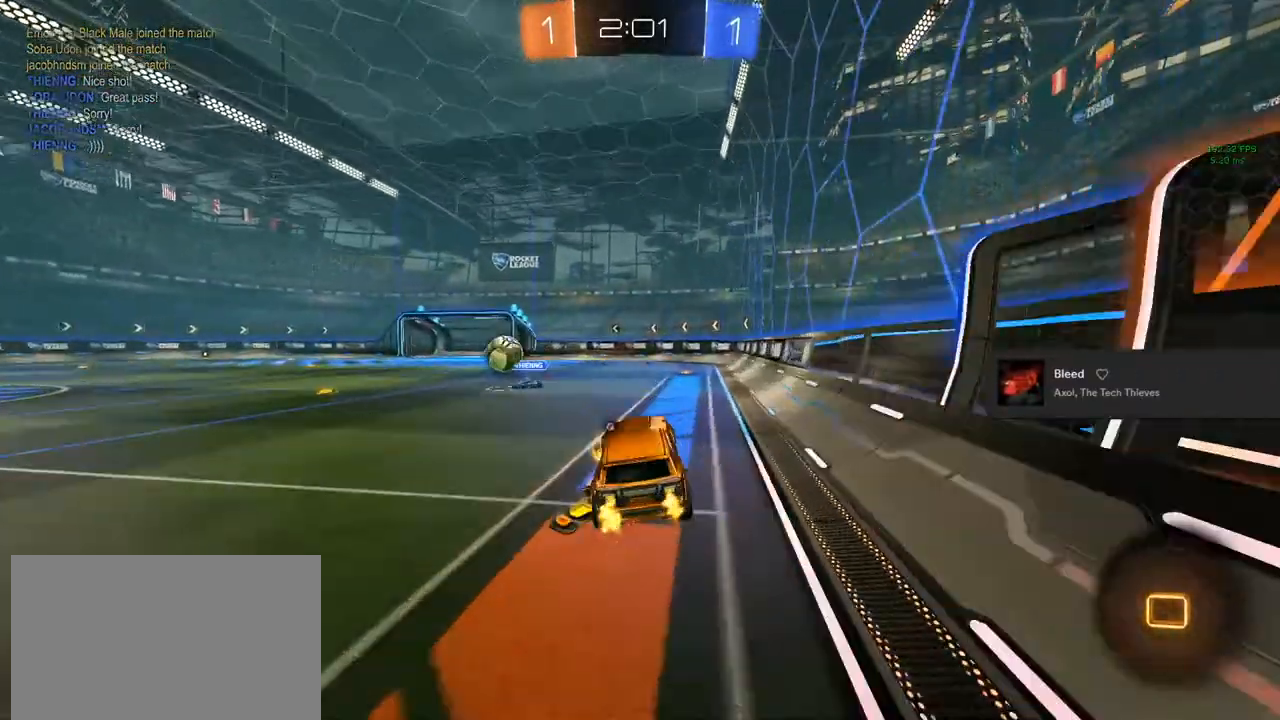
{"buttons": ["R2"], "left_stick": "center", "right_stick": "center", "events": [[67, "TRIANGLE", "down"], [83, "left_stick", "center"], [117, "L1", "up"], [167, "TRIANGLE", "up"]]}
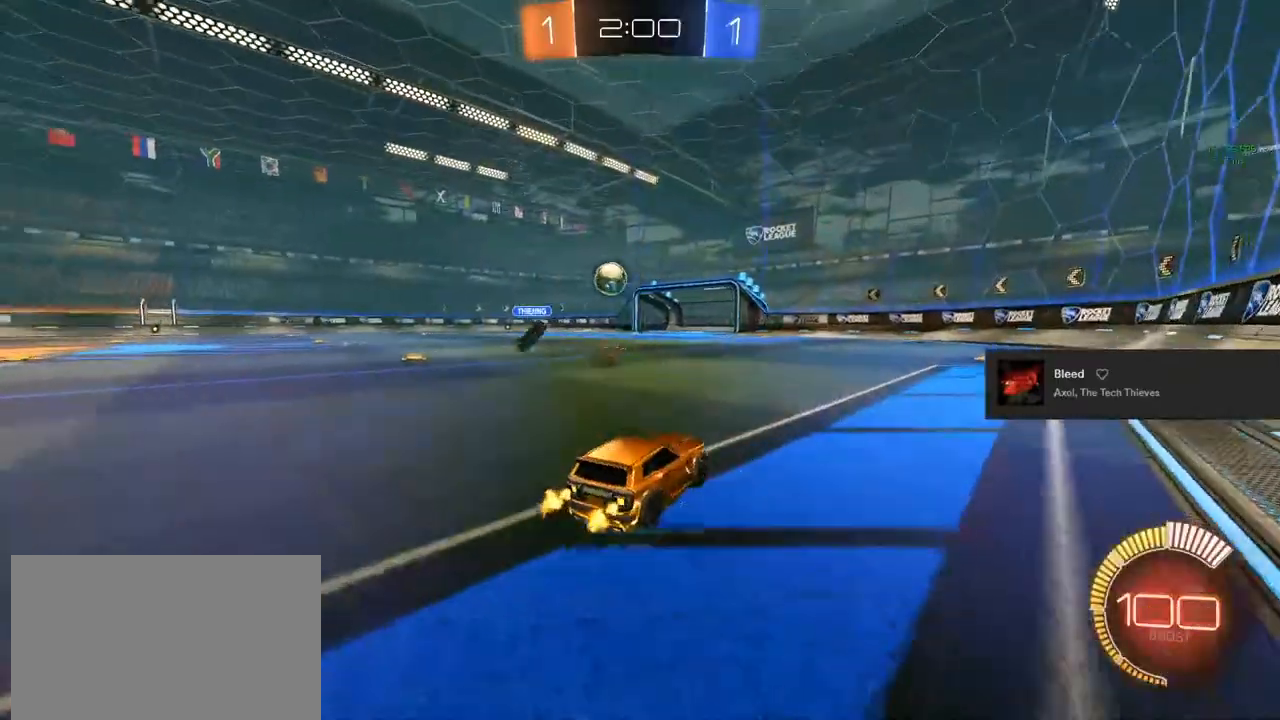
{"buttons": ["R2"], "left_stick": "up-left", "right_stick": "center", "events": [[33, "left_stick", "up-left"]]}
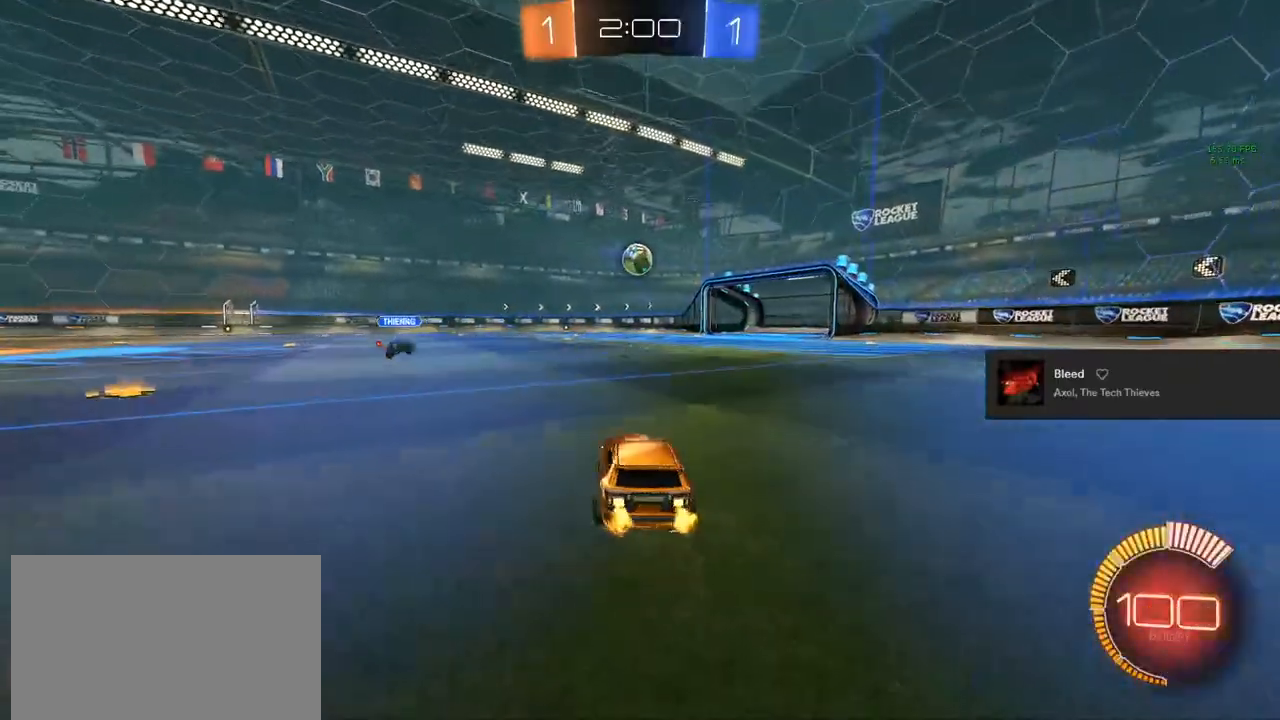
{"buttons": ["R2"], "left_stick": "down-right", "right_stick": "center", "events": [[250, "CROSS", "down"], [250, "L1", "down"], [400, "left_stick", "up-right"], [450, "L1", "up"], [467, "left_stick", "down-right"], [500, "CROSS", "up"]]}
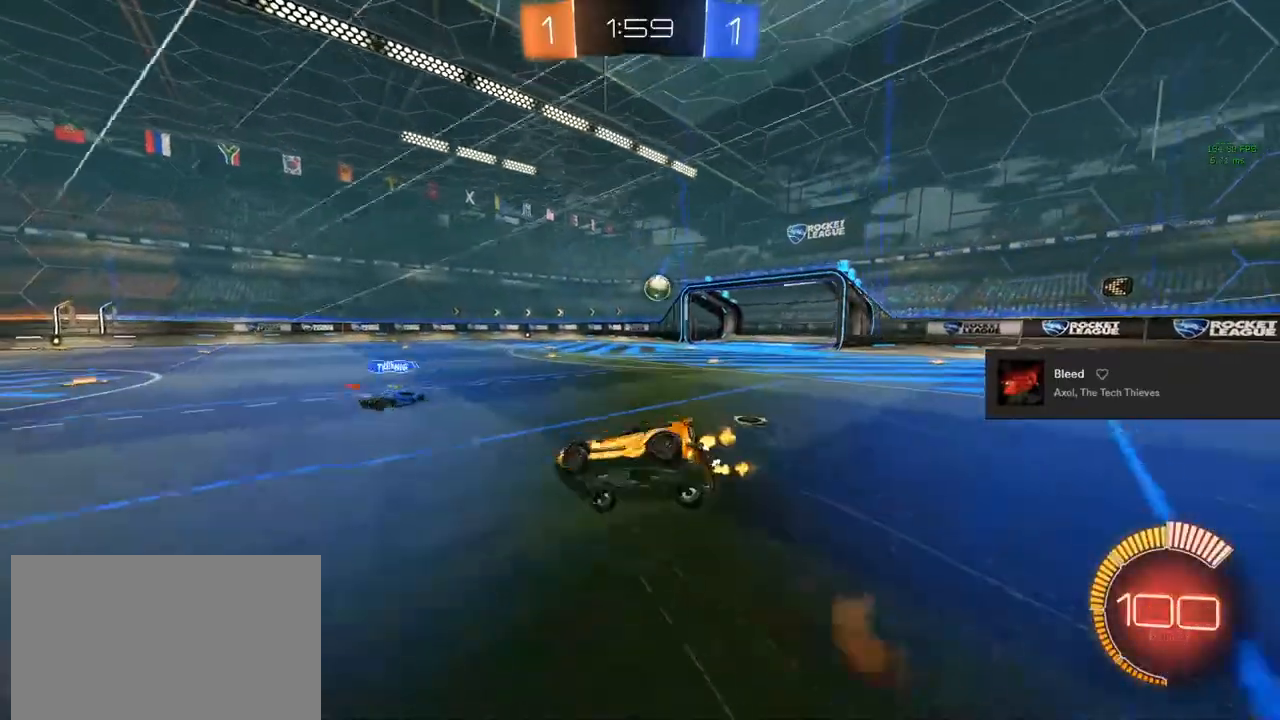
{"buttons": ["R2"], "left_stick": "up-right", "right_stick": "center", "events": [[33, "left_stick", "down-left"], [67, "L1", "down"], [67, "TRIANGLE", "down"], [150, "TRIANGLE", "up"], [150, "left_stick", "up-right"], [167, "TRIANGLE", "down"], [333, "L1", "up"], [333, "TRIANGLE", "up"]]}
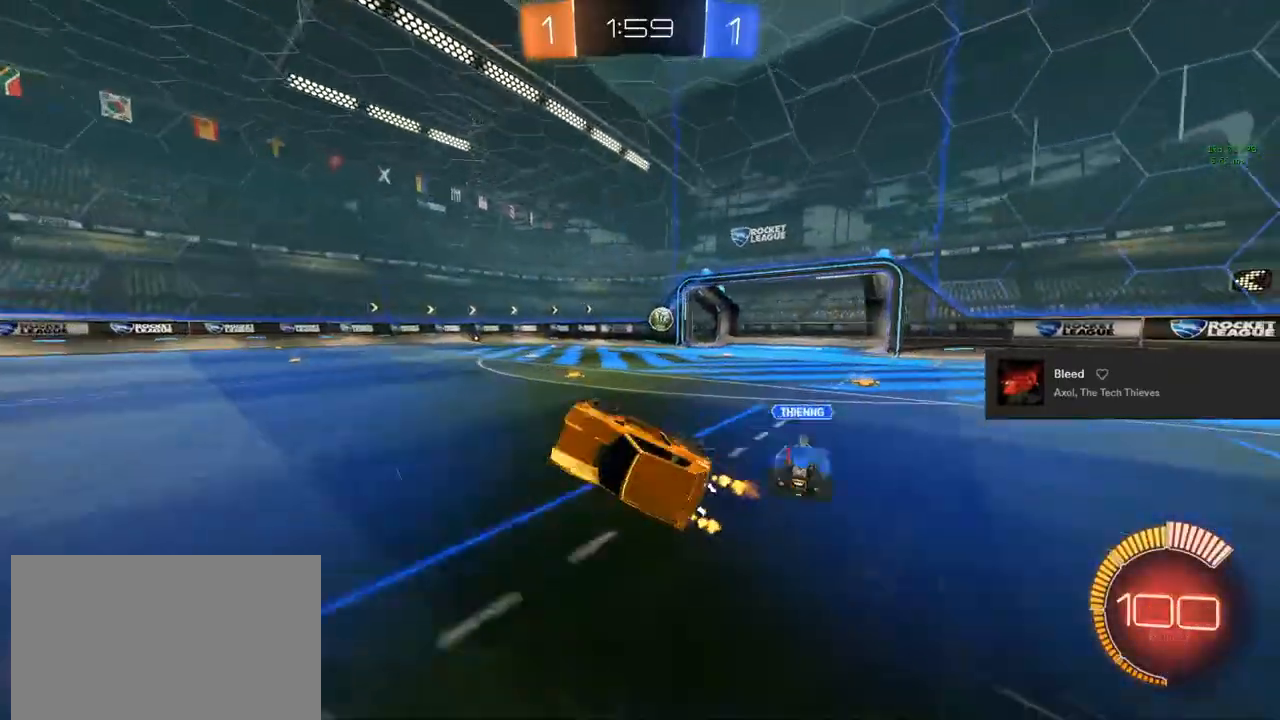
{"buttons": [], "left_stick": "center", "right_stick": "center", "events": [[83, "left_stick", "center"], [300, "R2", "up"]]}
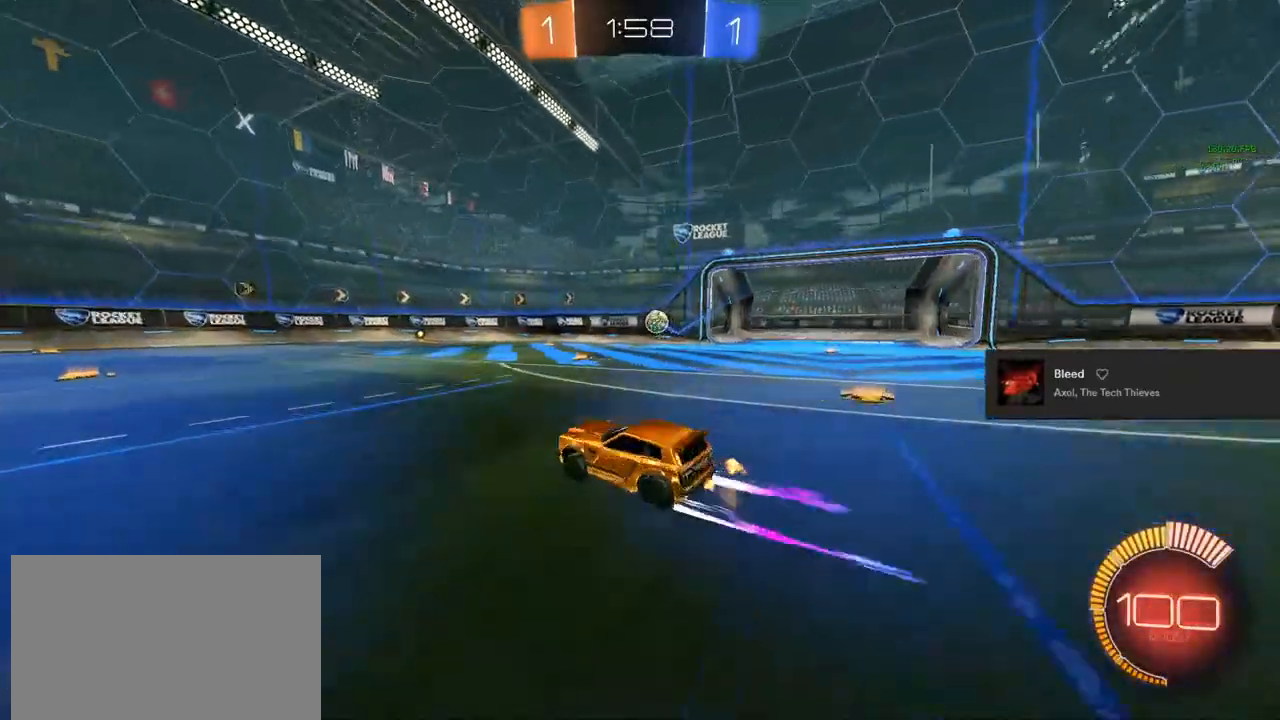
{"buttons": ["R2"], "left_stick": "right", "right_stick": "center", "events": [[33, "left_stick", "left"], [150, "R2", "down"], [233, "left_stick", "center"], [350, "left_stick", "right"]]}
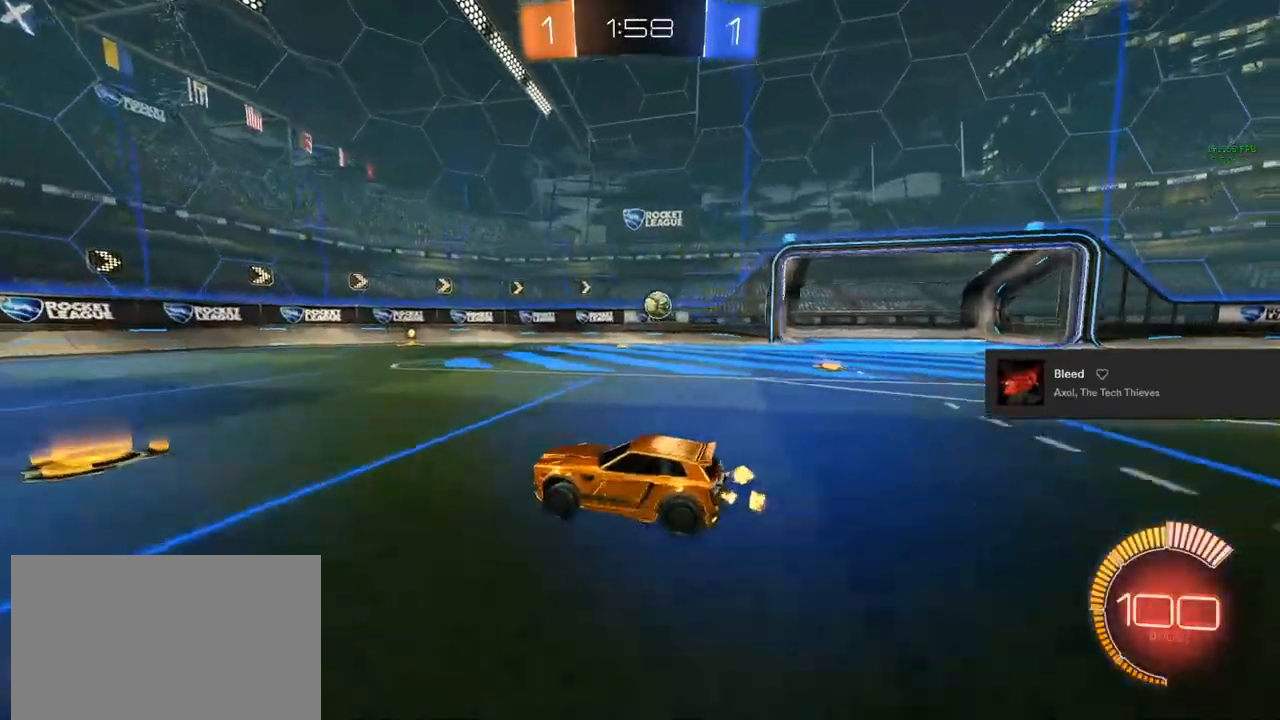
{"buttons": ["R2"], "left_stick": "right", "right_stick": "center", "events": [[233, "TRIANGLE", "down"], [350, "TRIANGLE", "up"]]}
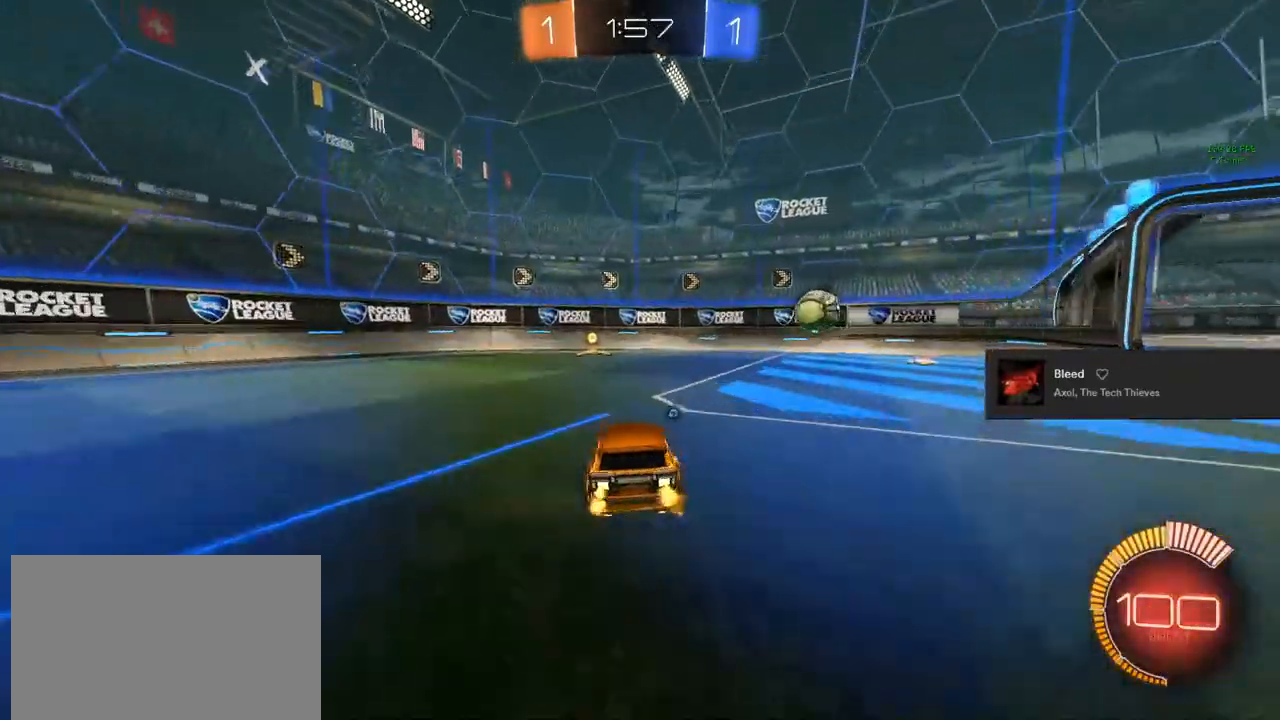
{"buttons": ["R2"], "left_stick": "right", "right_stick": "center", "events": [[17, "left_stick", "center"], [83, "CIRCLE", "down"], [233, "left_stick", "left"], [267, "CIRCLE", "up"], [283, "left_stick", "center"], [350, "CROSS", "down"], [433, "CIRCLE", "down"], [450, "left_stick", "right"], [467, "CROSS", "up"], [483, "CIRCLE", "up"]]}
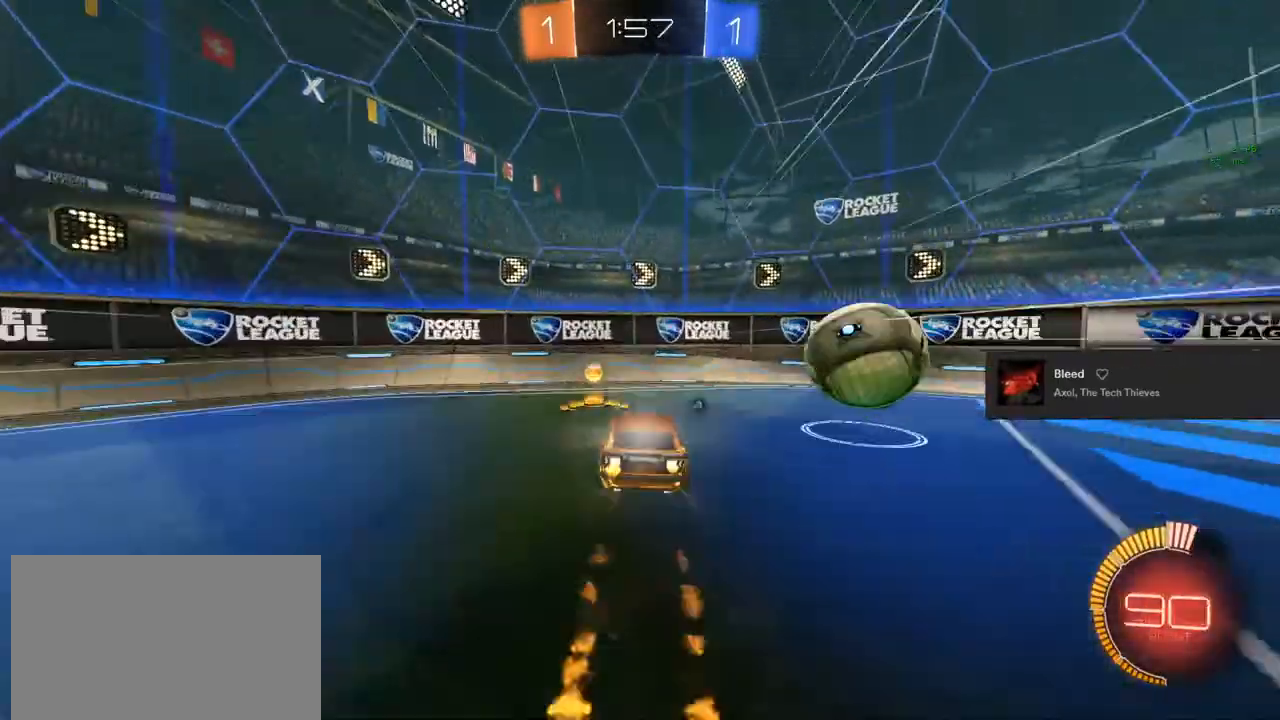
{"buttons": ["TRIANGLE", "R2"], "left_stick": "down-right", "right_stick": "center", "events": [[83, "CIRCLE", "down"], [83, "CROSS", "down"], [200, "CIRCLE", "up"], [200, "CROSS", "up"], [500, "TRIANGLE", "down"], [500, "left_stick", "down-right"]]}
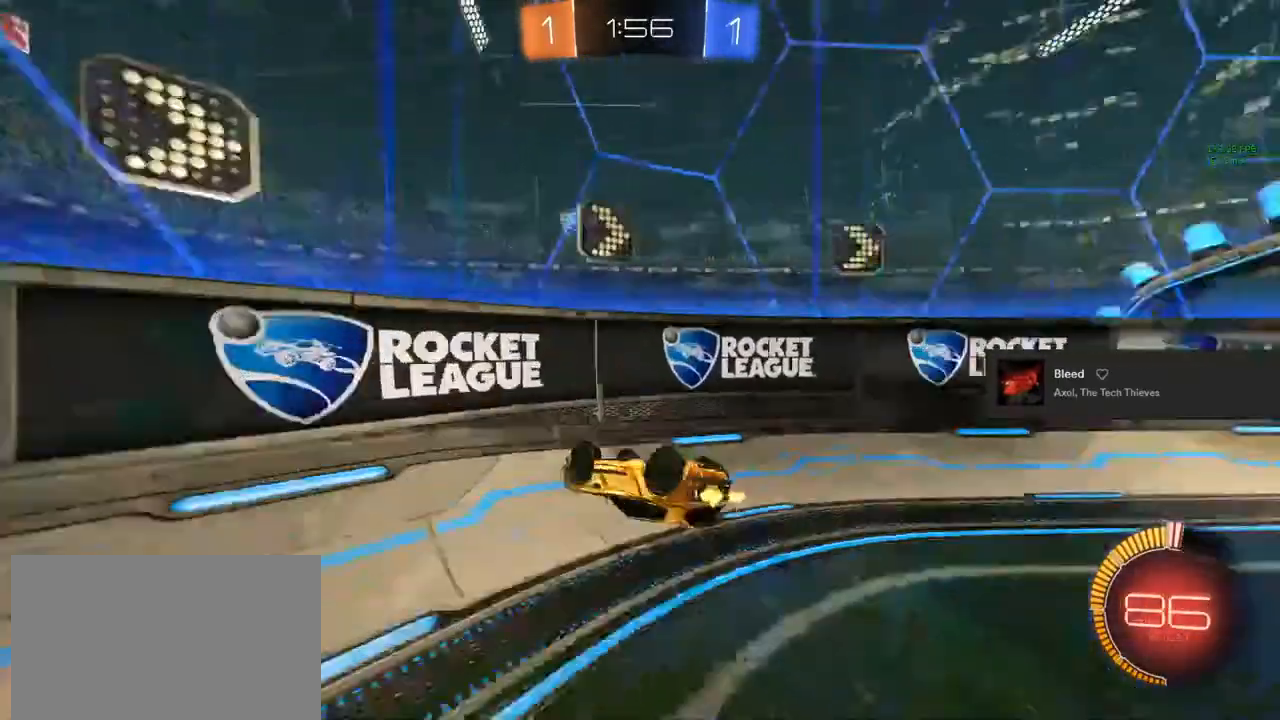
{"buttons": ["R2"], "left_stick": "left", "right_stick": "center", "events": [[83, "TRIANGLE", "up"], [133, "left_stick", "center"], [317, "left_stick", "left"]]}
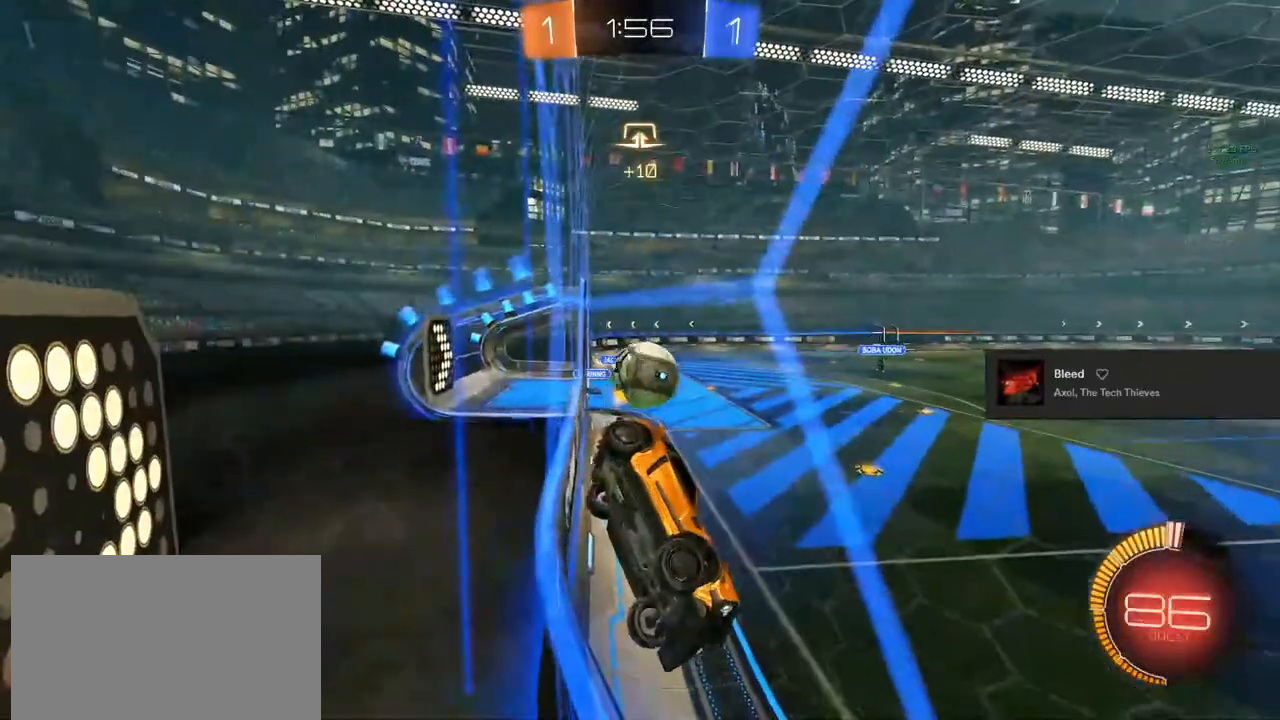
{"buttons": ["R2"], "left_stick": "center", "right_stick": "center", "events": [[67, "left_stick", "center"]]}